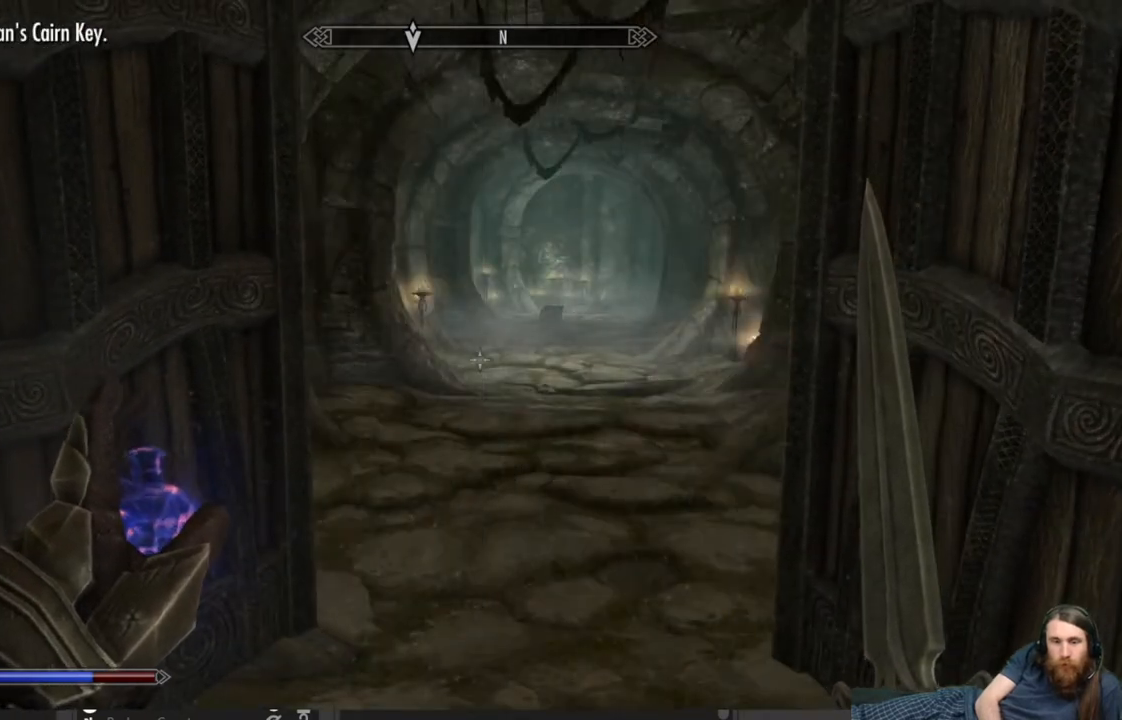
Gameplay with a controller (Xbox layout); each line is a JSON object with the inputs held at the frame after it. "events" lists button and stick changes between this image and that frame as [ms after this image, input, new state], when the widget could be followed in between.
{"buttons": [], "left_stick": "center", "right_stick": "center", "events": []}
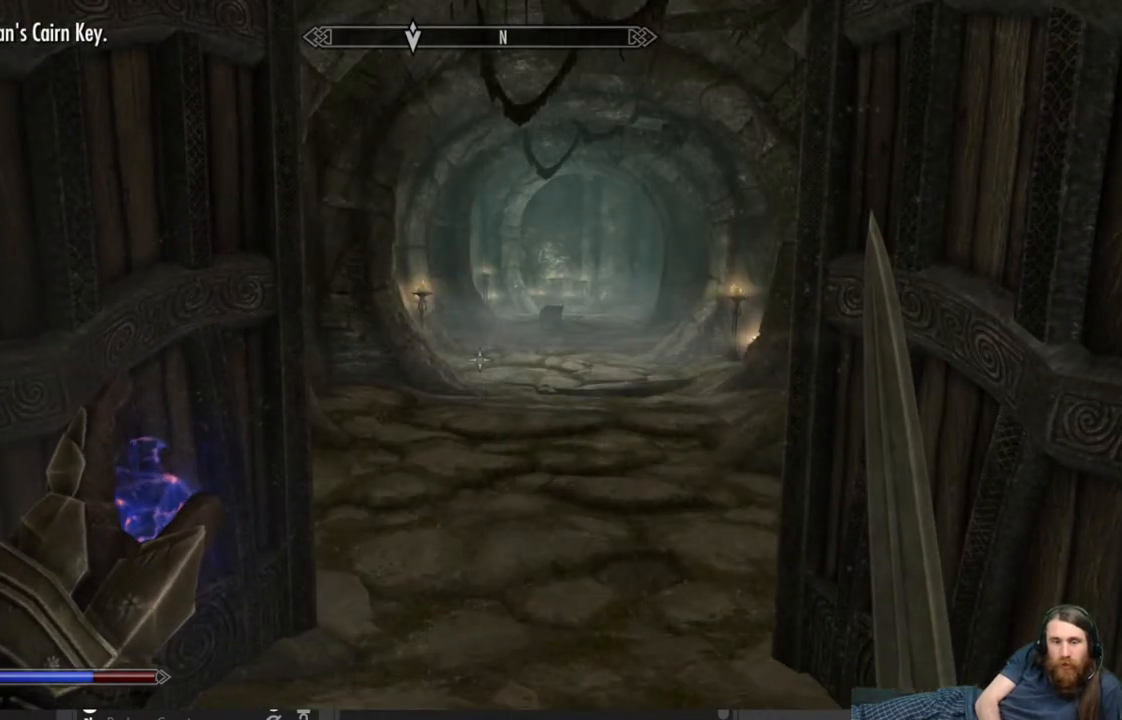
{"buttons": [], "left_stick": "center", "right_stick": "center", "events": []}
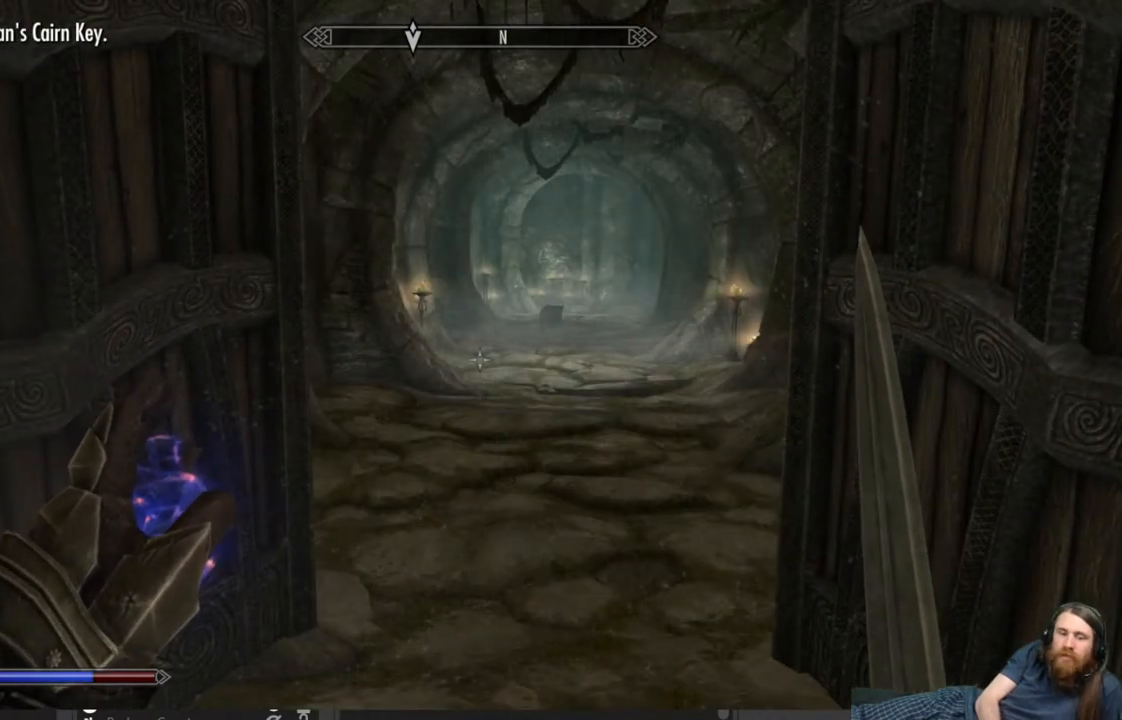
{"buttons": [], "left_stick": "center", "right_stick": "center", "events": [[283, "START", "down"], [450, "START", "up"]]}
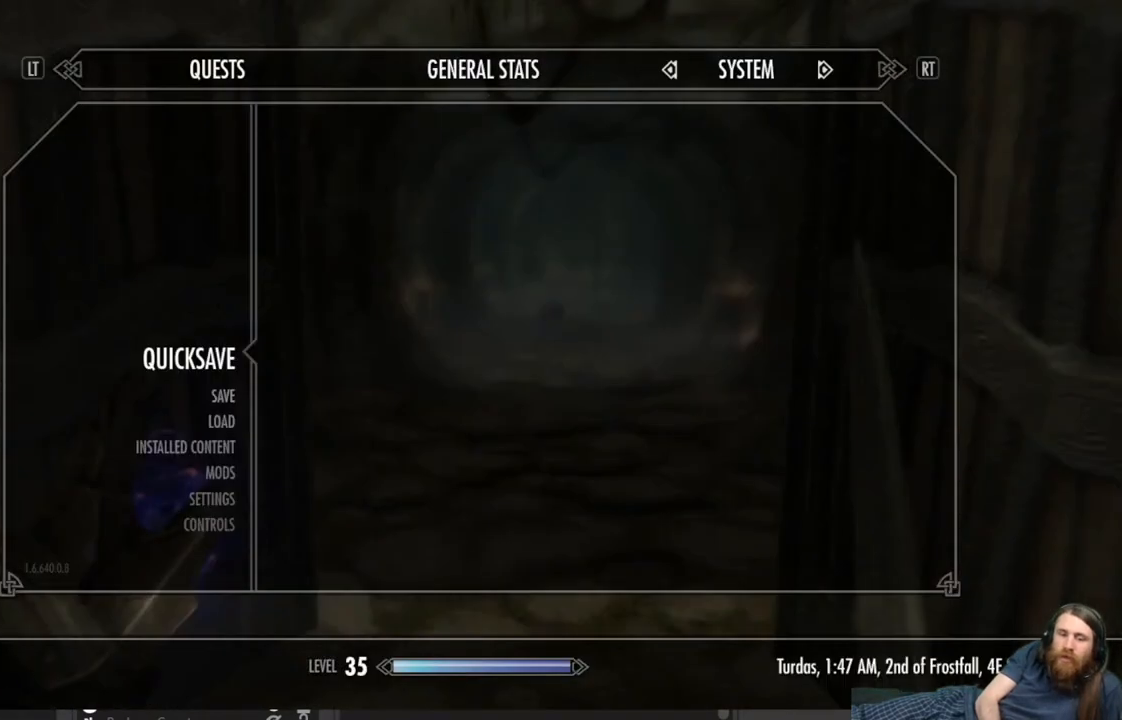
{"buttons": ["START"], "left_stick": "center", "right_stick": "center", "events": [[400, "START", "down"]]}
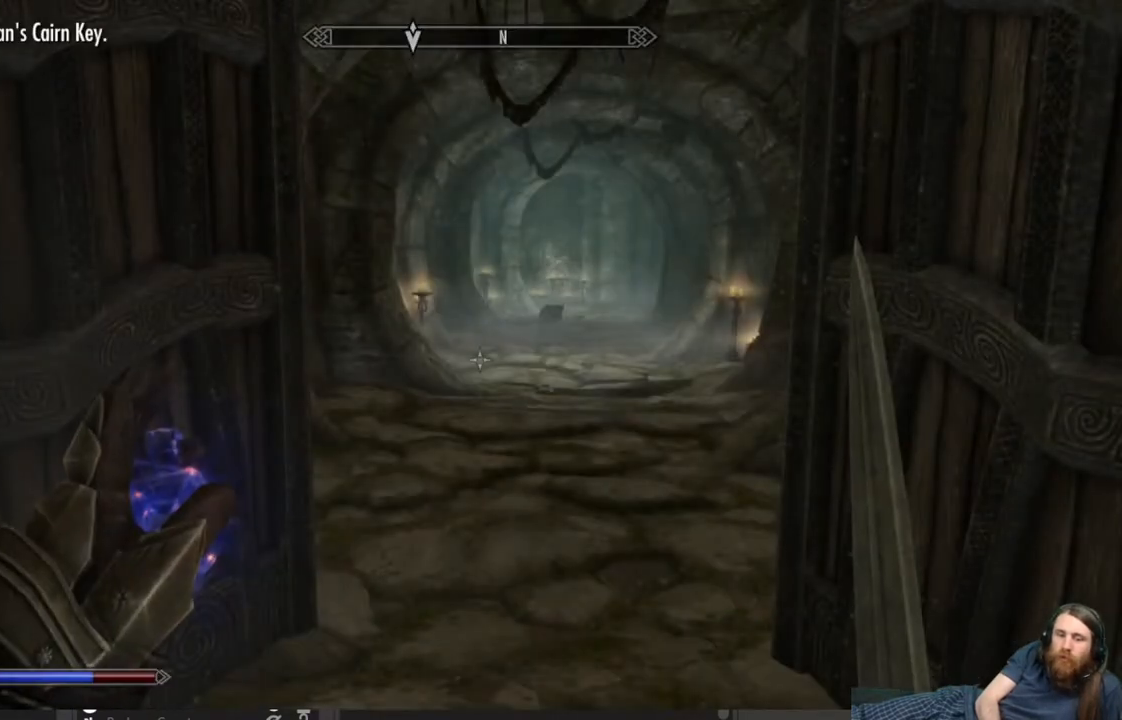
{"buttons": [], "left_stick": "center", "right_stick": "center", "events": [[67, "START", "up"]]}
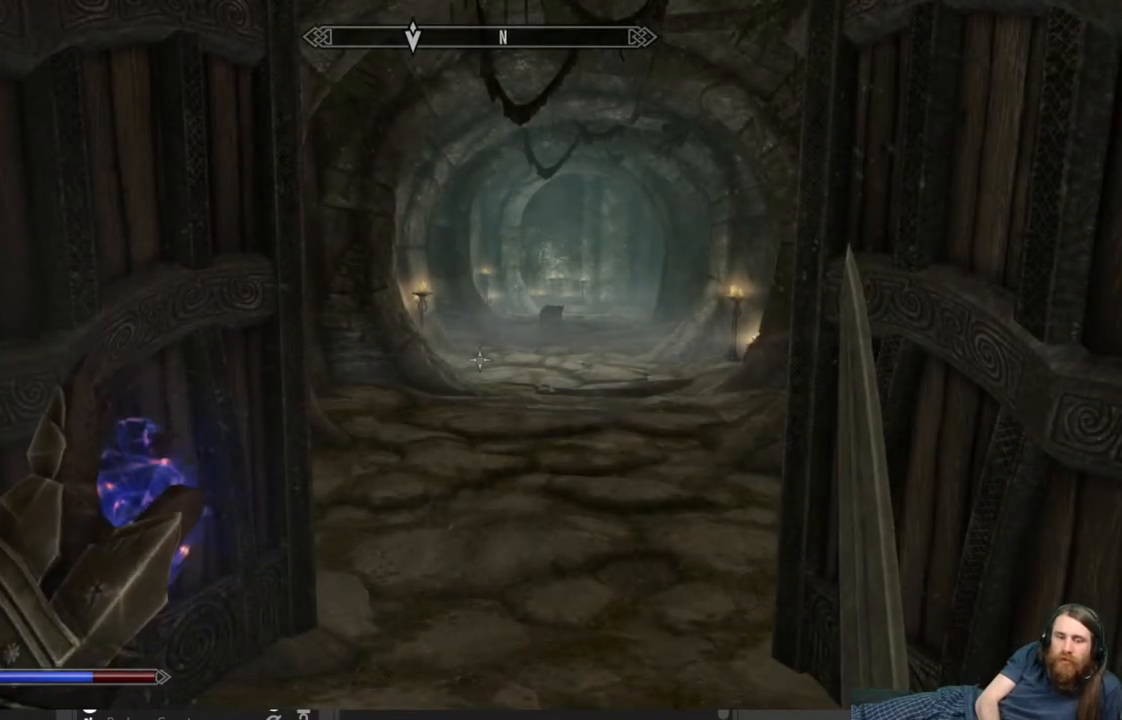
{"buttons": ["L3"], "left_stick": "center", "right_stick": "center", "events": [[400, "L3", "down"]]}
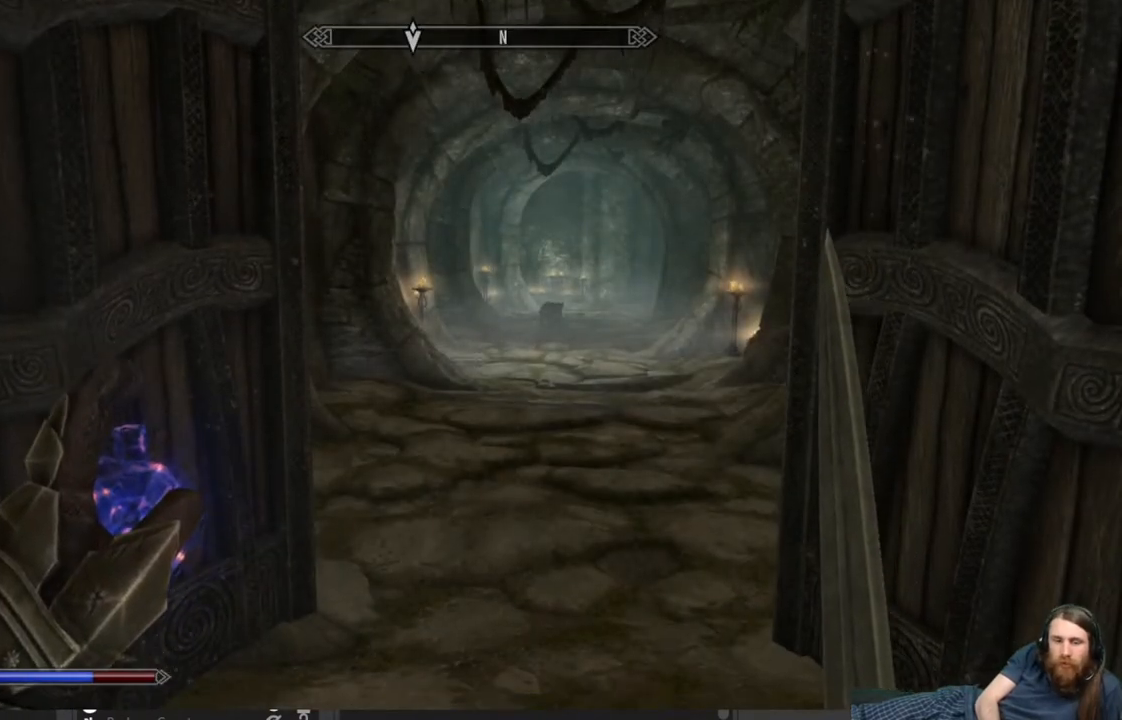
{"buttons": [], "left_stick": "center", "right_stick": "center", "events": [[50, "L3", "up"]]}
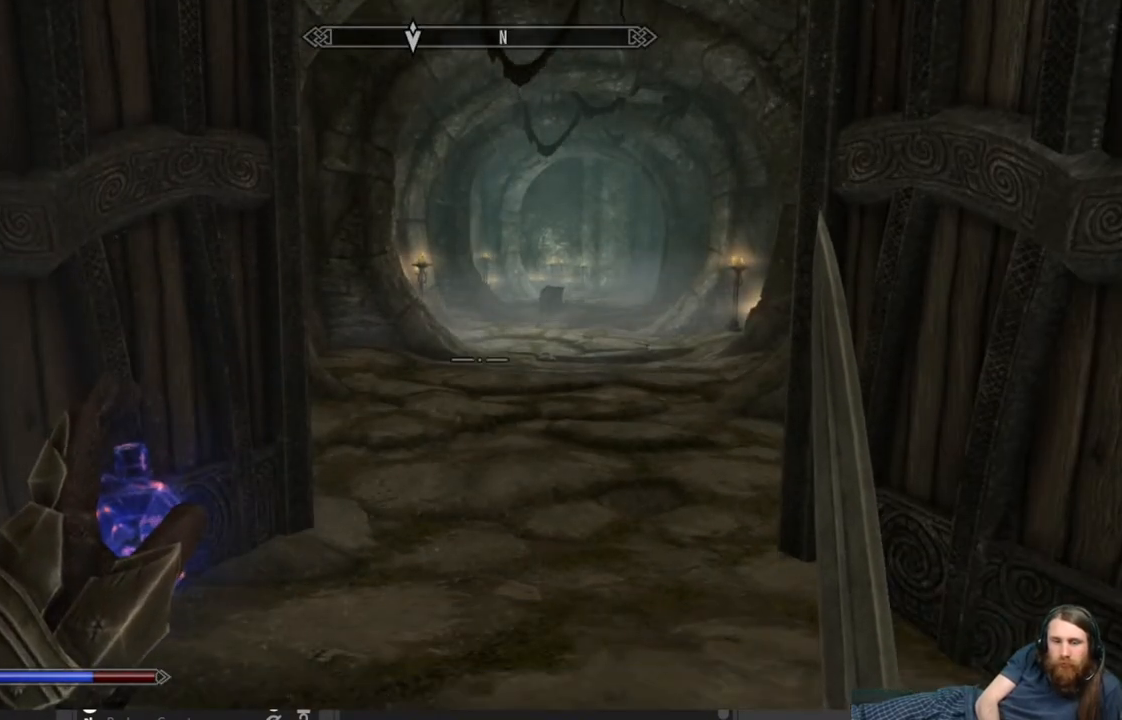
{"buttons": [], "left_stick": "center", "right_stick": "center", "events": []}
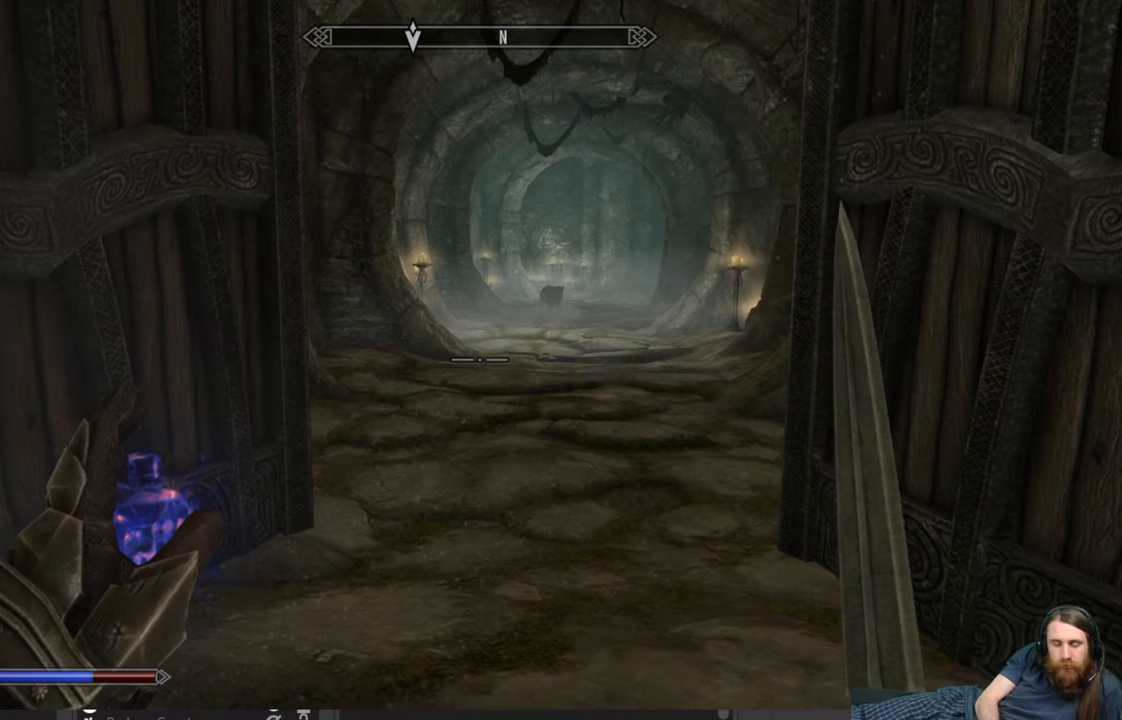
{"buttons": [], "left_stick": "center", "right_stick": "center", "events": [[100, "DPAD_UP", "down"], [200, "DPAD_UP", "up"]]}
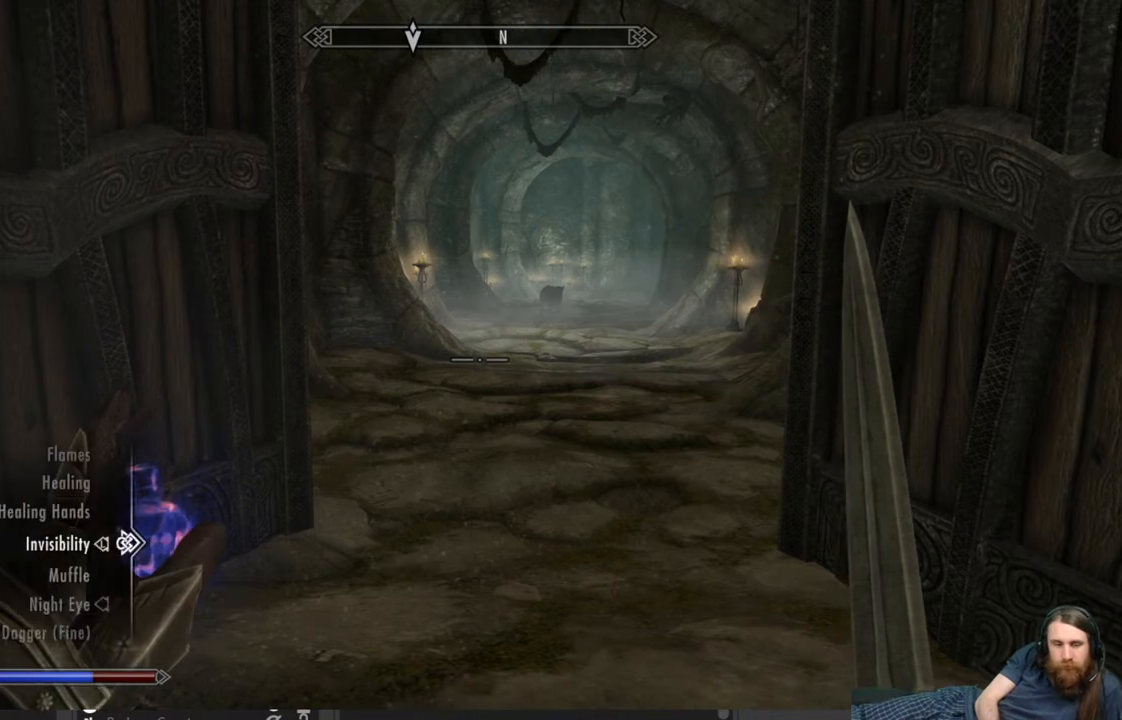
{"buttons": ["A"], "left_stick": "center", "right_stick": "center", "events": [[200, "DPAD_DOWN", "down"], [300, "DPAD_DOWN", "up"], [500, "A", "down"]]}
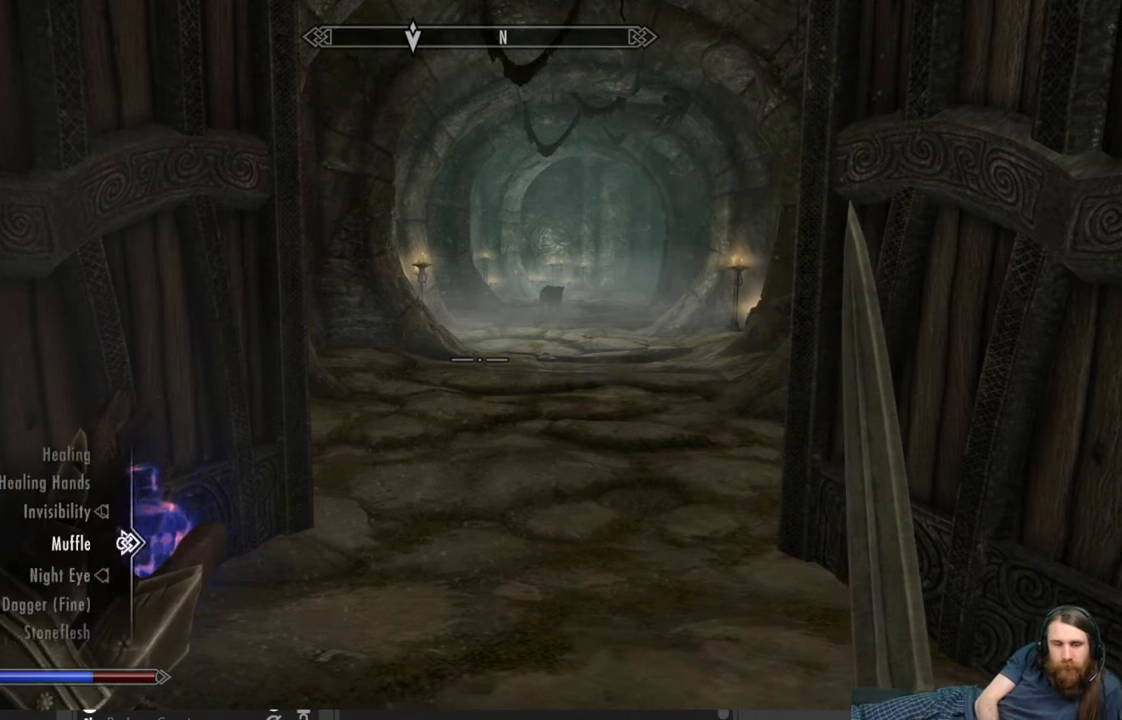
{"buttons": [], "left_stick": "center", "right_stick": "center", "events": [[83, "A", "up"], [183, "B", "down"], [333, "B", "up"]]}
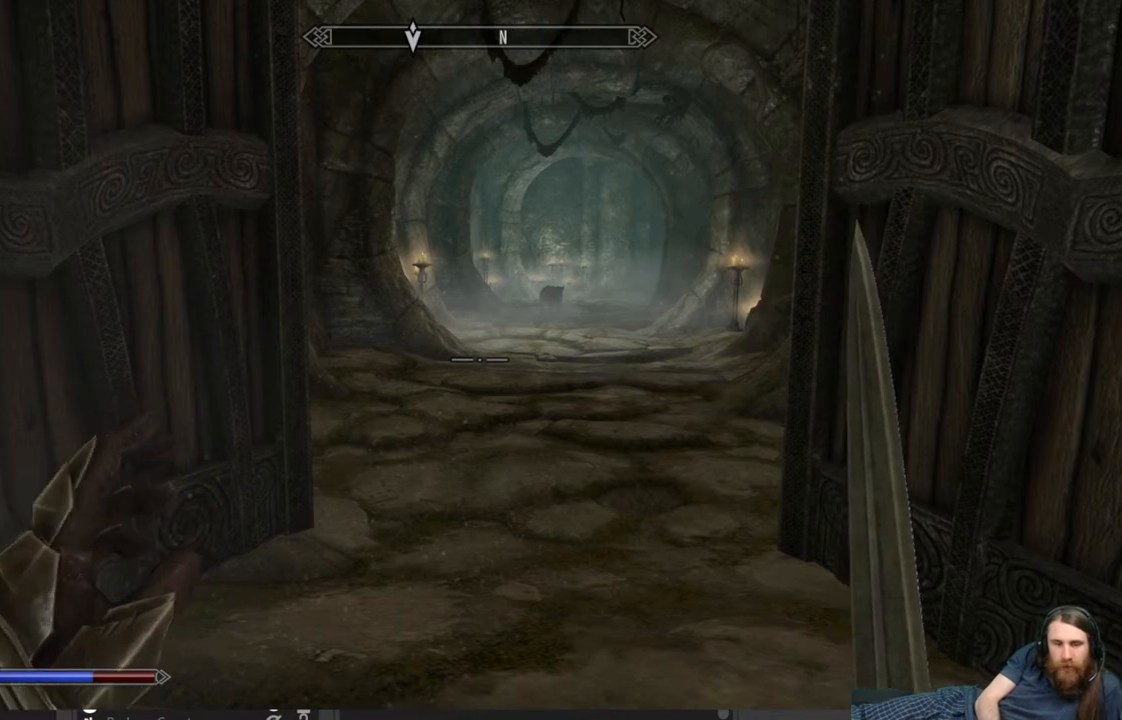
{"buttons": ["L2"], "left_stick": "center", "right_stick": "center", "events": [[250, "L2", "down"]]}
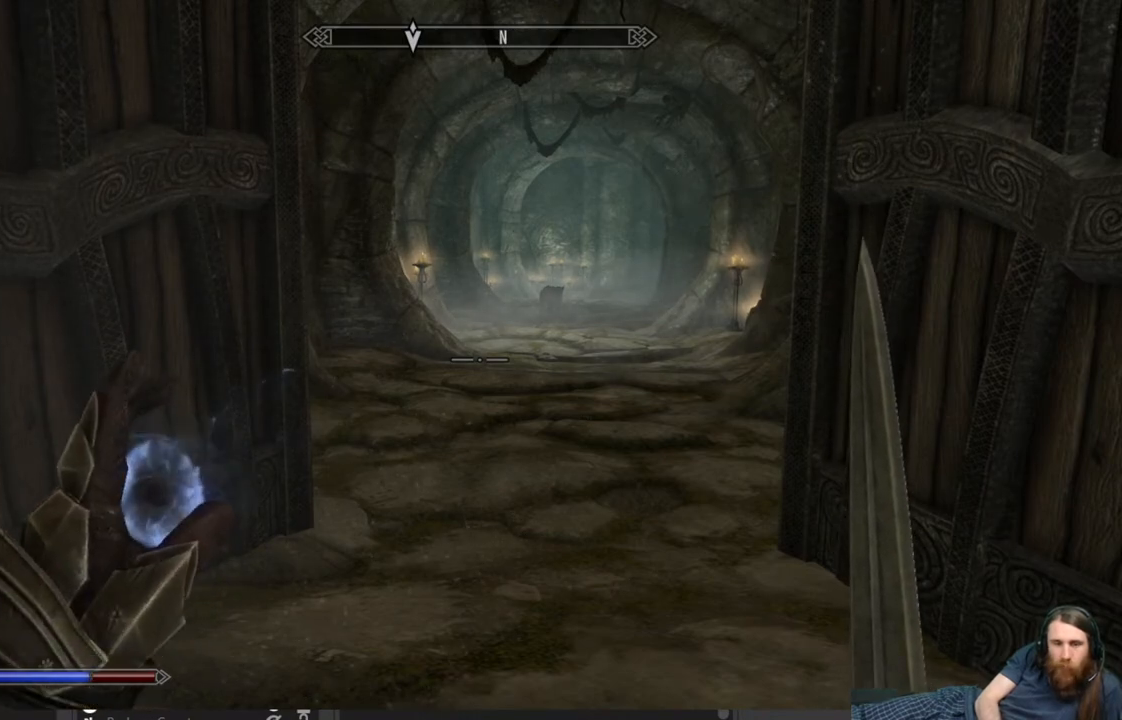
{"buttons": [], "left_stick": "center", "right_stick": "center", "events": [[500, "L2", "up"]]}
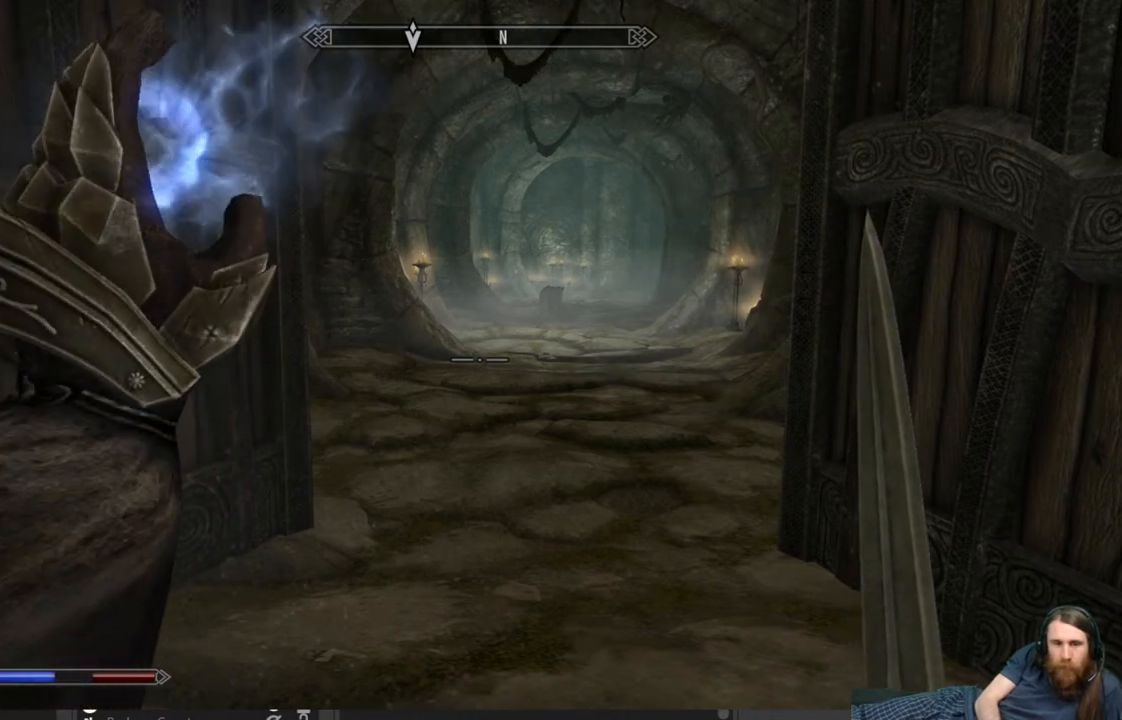
{"buttons": [], "left_stick": "center", "right_stick": "center", "events": []}
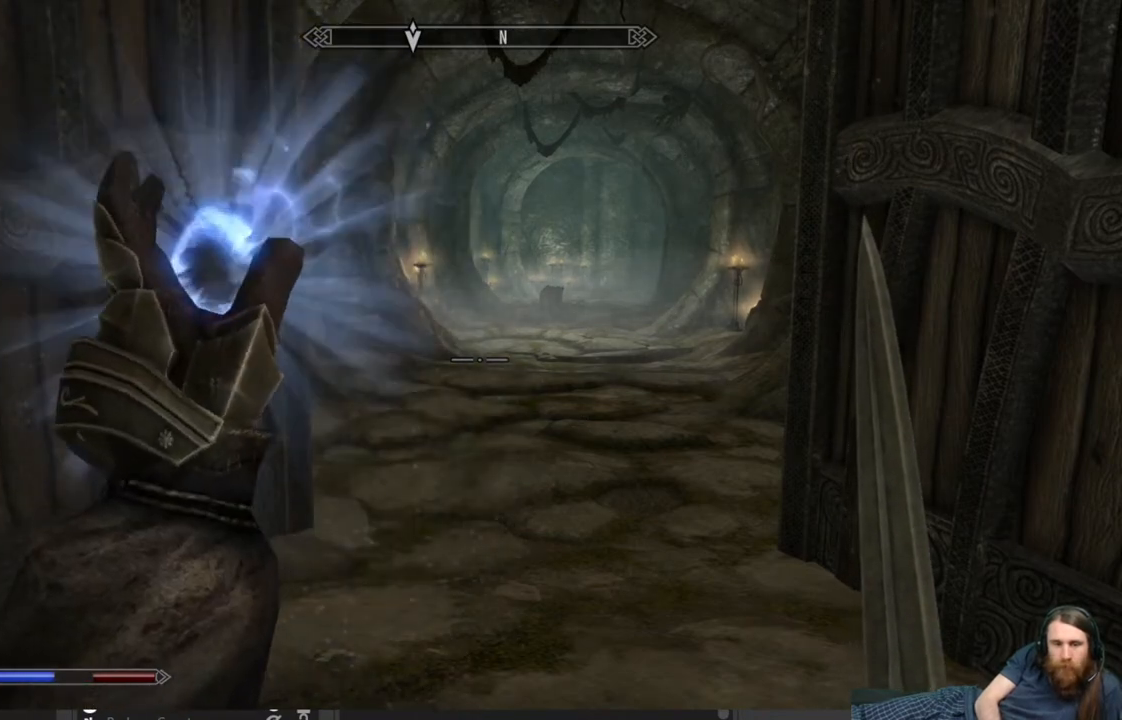
{"buttons": [], "left_stick": "center", "right_stick": "center", "events": [[317, "DPAD_UP", "down"], [483, "DPAD_UP", "up"]]}
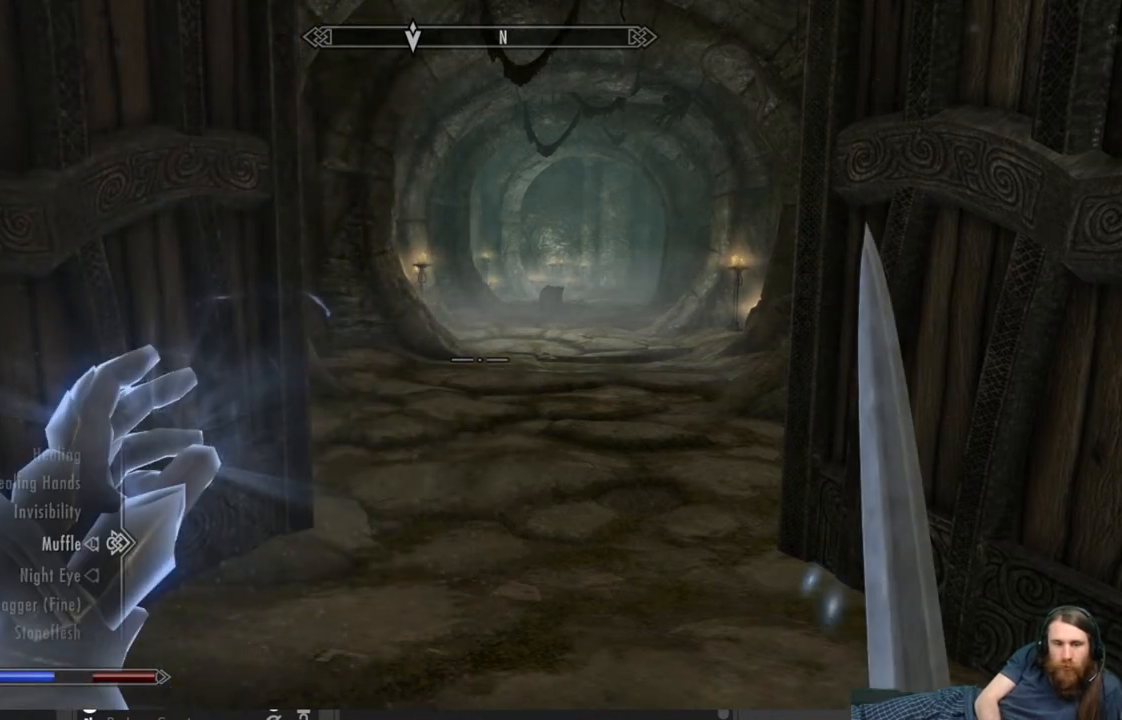
{"buttons": [], "left_stick": "center", "right_stick": "center", "events": [[383, "DPAD_UP", "down"], [500, "DPAD_UP", "up"]]}
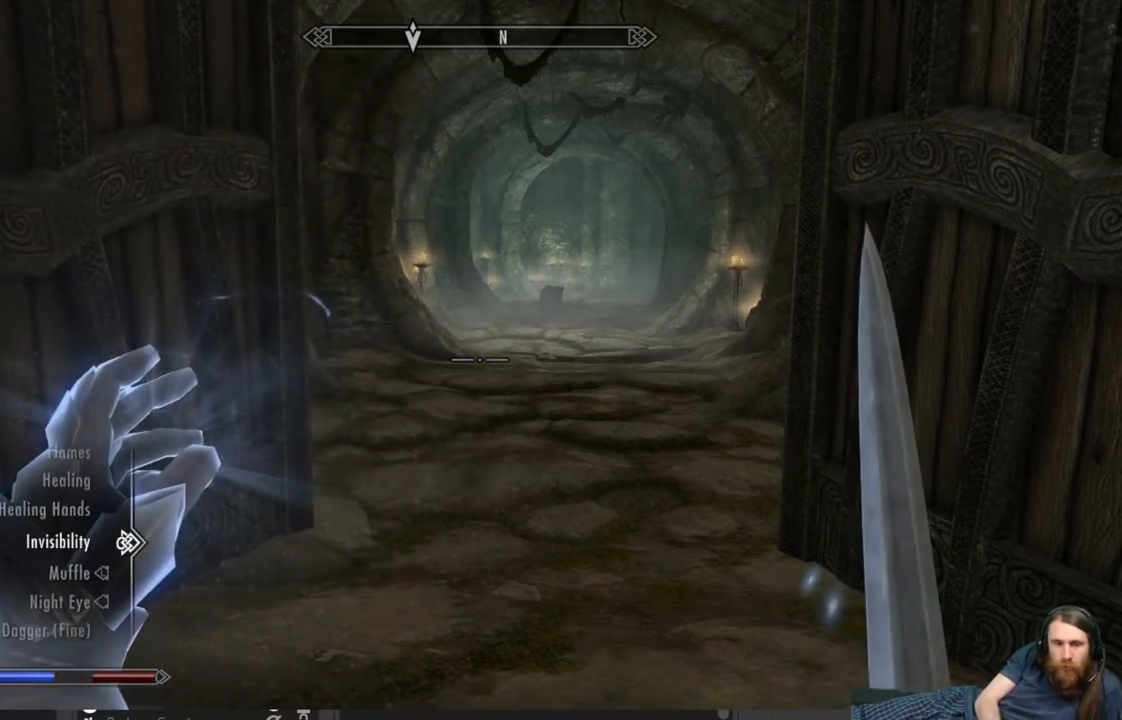
{"buttons": ["B"], "left_stick": "center", "right_stick": "center", "events": [[117, "A", "down"], [233, "A", "up"], [483, "B", "down"]]}
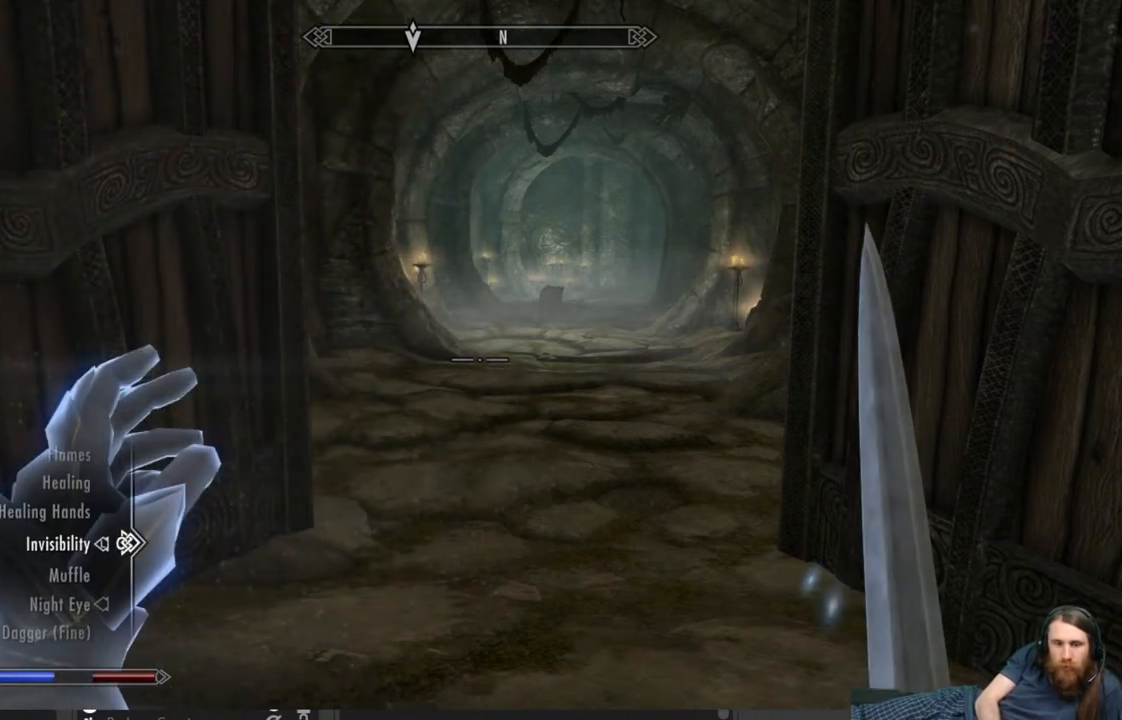
{"buttons": [], "left_stick": "center", "right_stick": "center", "events": [[83, "B", "up"]]}
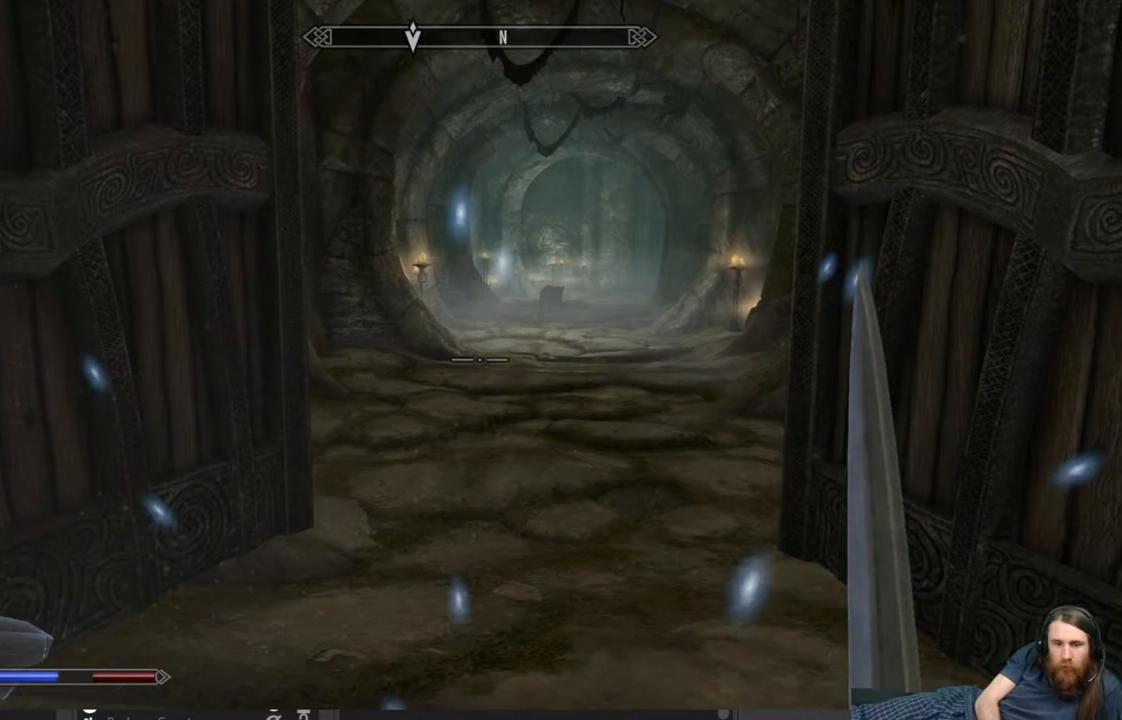
{"buttons": [], "left_stick": "up", "right_stick": "center", "events": [[117, "left_stick", "up"]]}
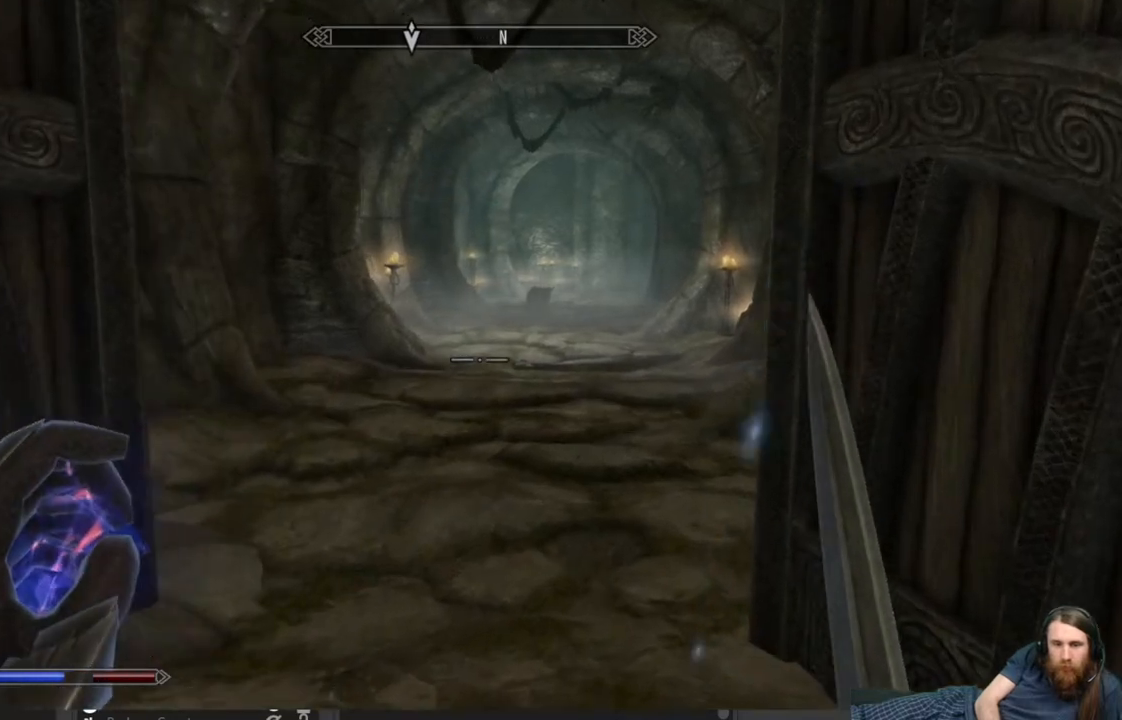
{"buttons": [], "left_stick": "up", "right_stick": "center", "events": [[33, "right_stick", "left"], [233, "right_stick", "center"]]}
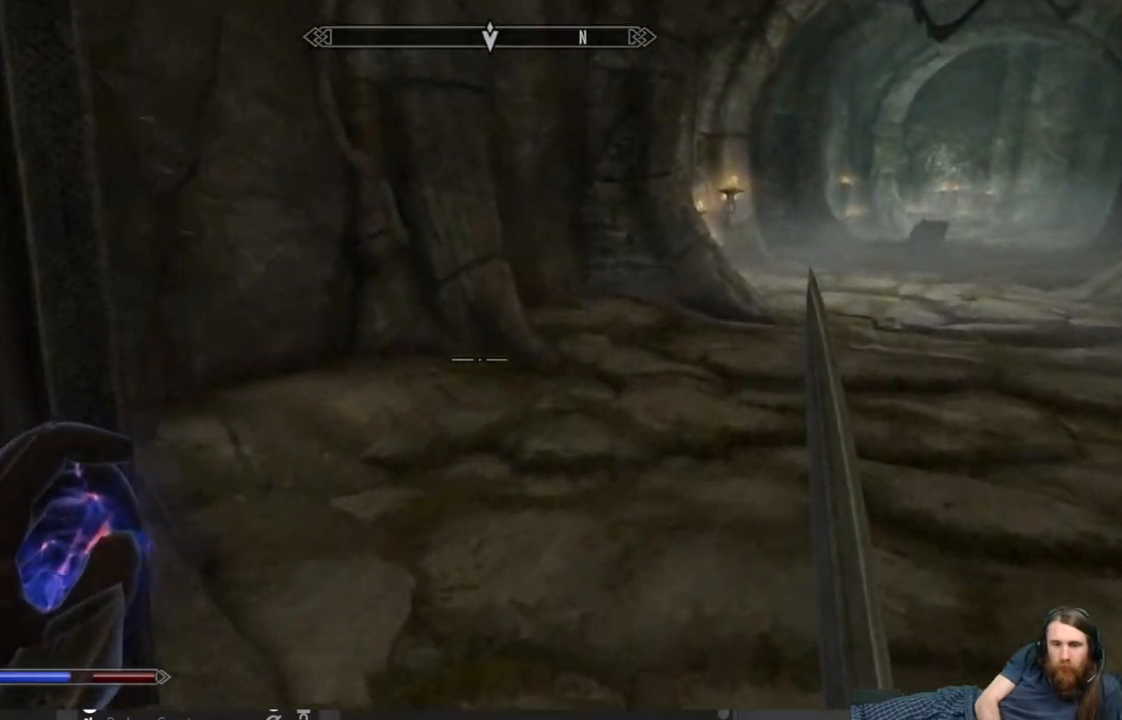
{"buttons": [], "left_stick": "up-left", "right_stick": "right", "events": [[83, "right_stick", "right"], [117, "left_stick", "up-left"]]}
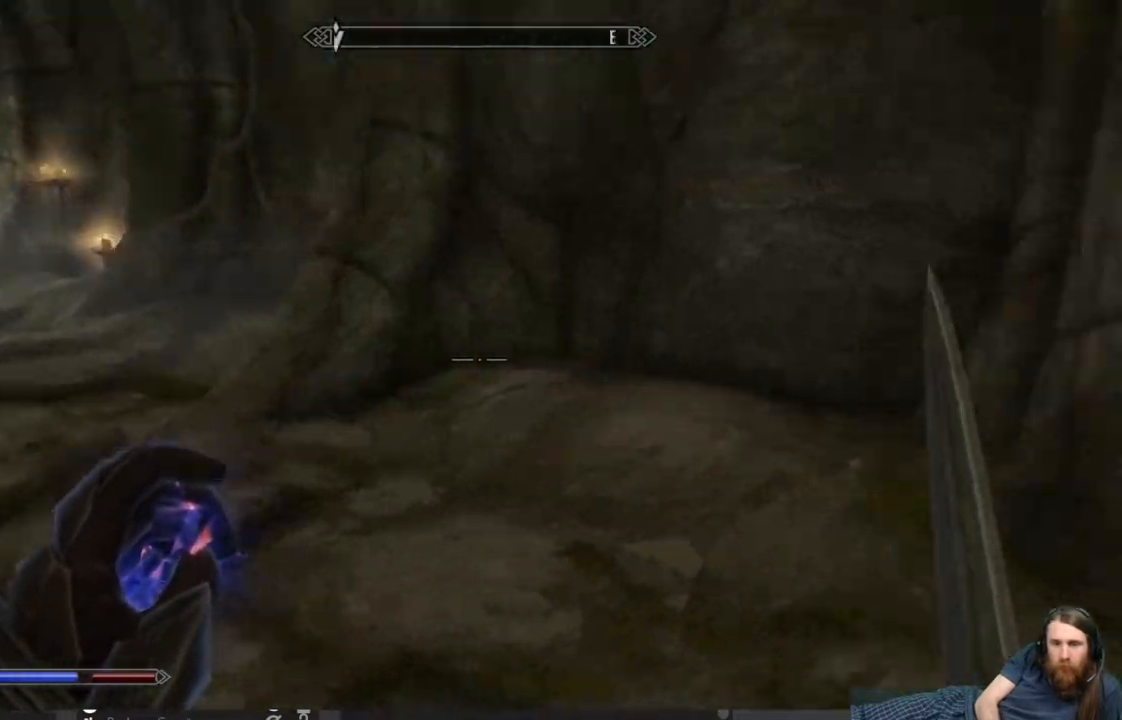
{"buttons": [], "left_stick": "up-left", "right_stick": "left", "events": [[250, "right_stick", "center"], [383, "right_stick", "left"]]}
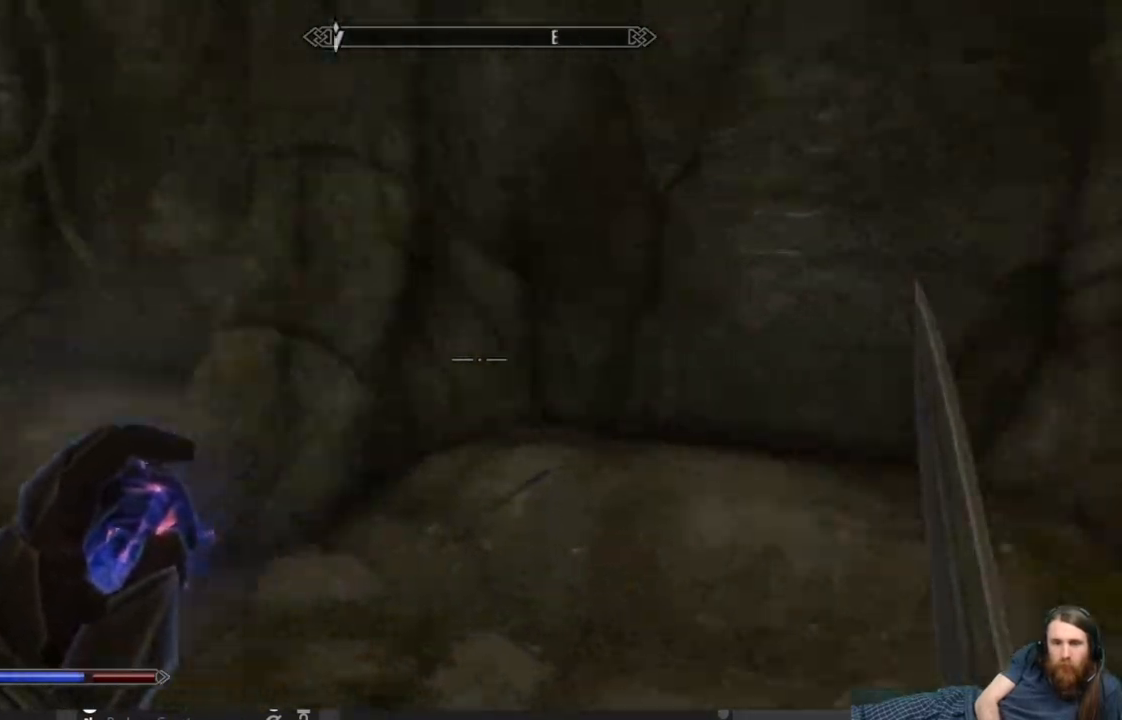
{"buttons": [], "left_stick": "up", "right_stick": "center", "events": [[283, "left_stick", "up"], [283, "right_stick", "center"]]}
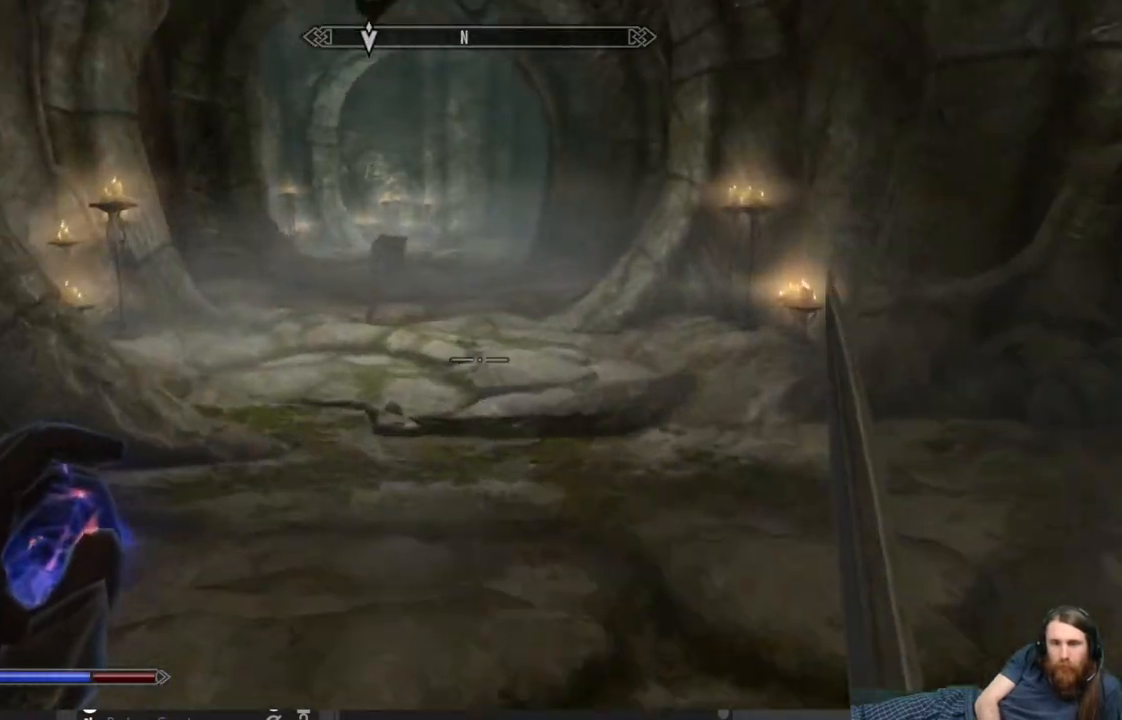
{"buttons": [], "left_stick": "up", "right_stick": "center", "events": [[300, "right_stick", "up-left"], [417, "right_stick", "center"]]}
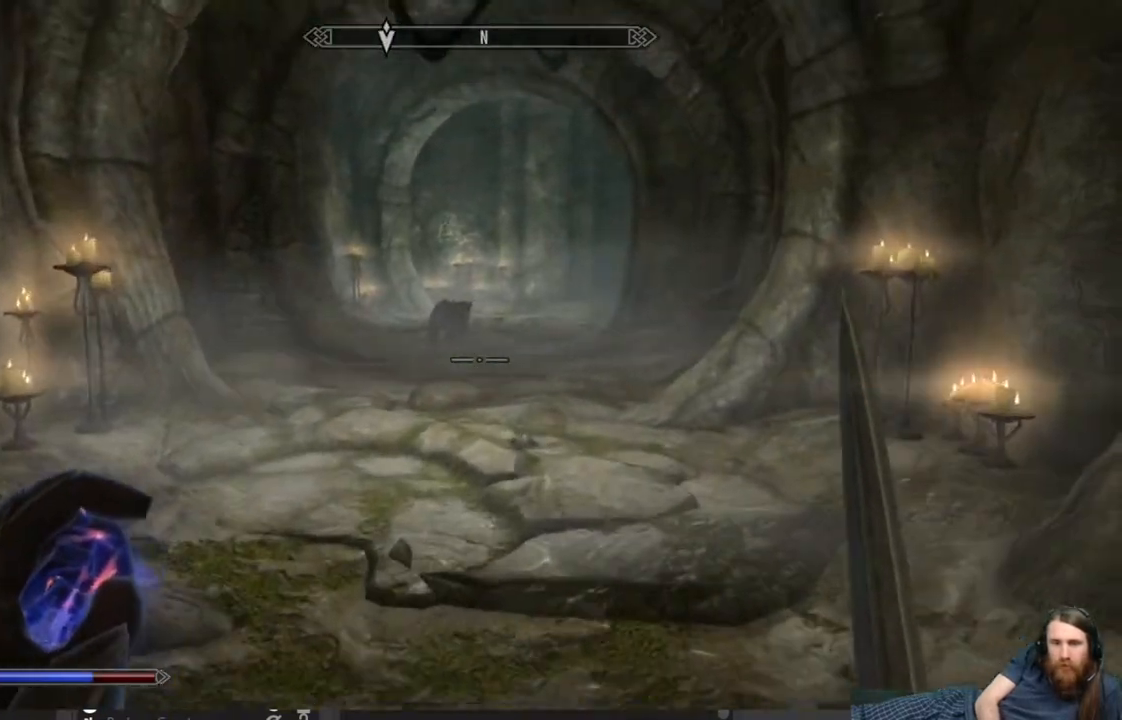
{"buttons": [], "left_stick": "up", "right_stick": "left", "events": [[67, "right_stick", "left"], [217, "right_stick", "center"], [333, "right_stick", "left"]]}
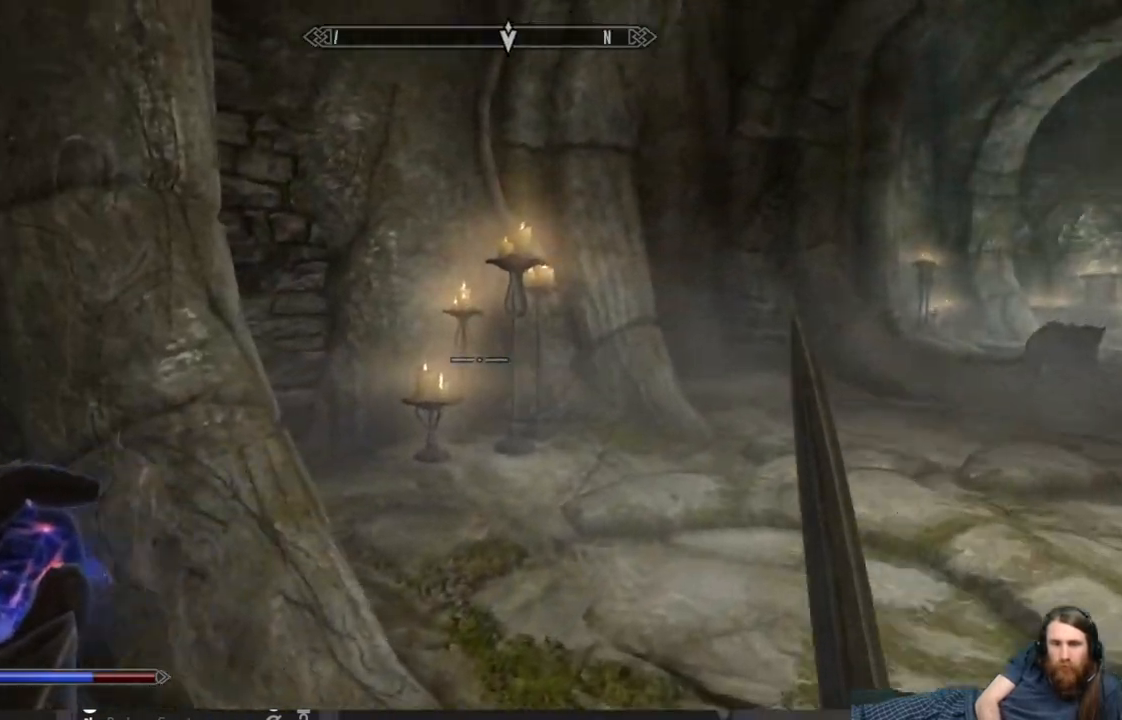
{"buttons": [], "left_stick": "up", "right_stick": "center", "events": [[17, "right_stick", "center"], [233, "right_stick", "right"], [467, "right_stick", "center"]]}
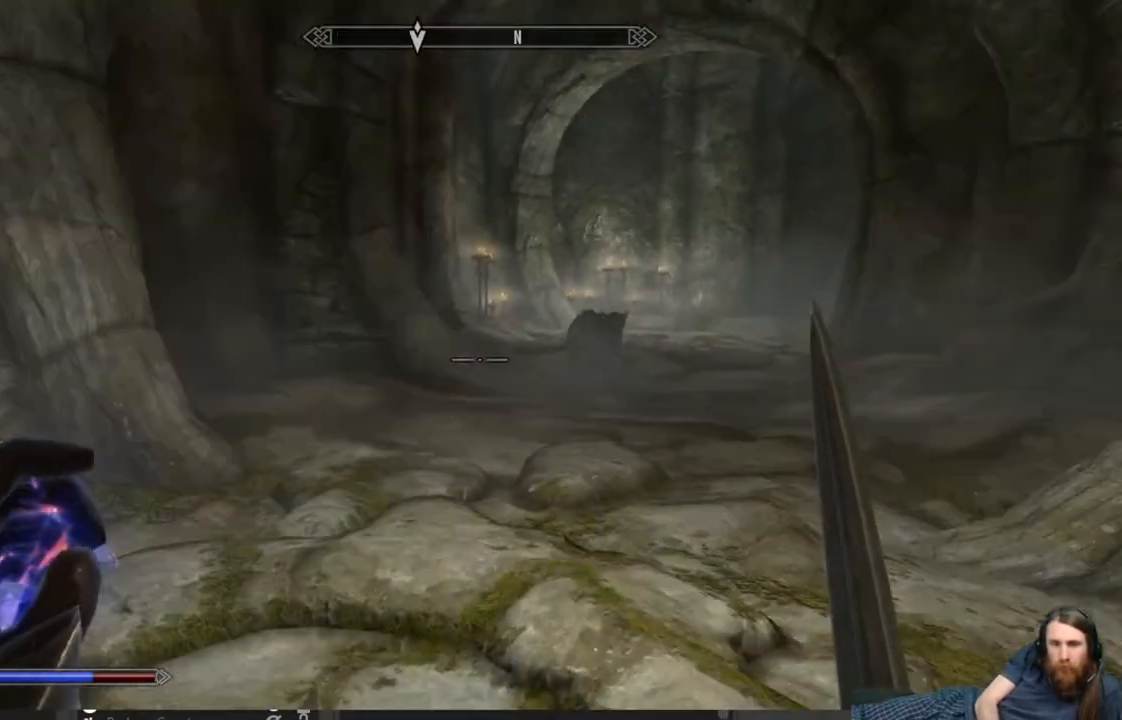
{"buttons": [], "left_stick": "up", "right_stick": "center", "events": [[150, "right_stick", "down-right"], [300, "right_stick", "center"]]}
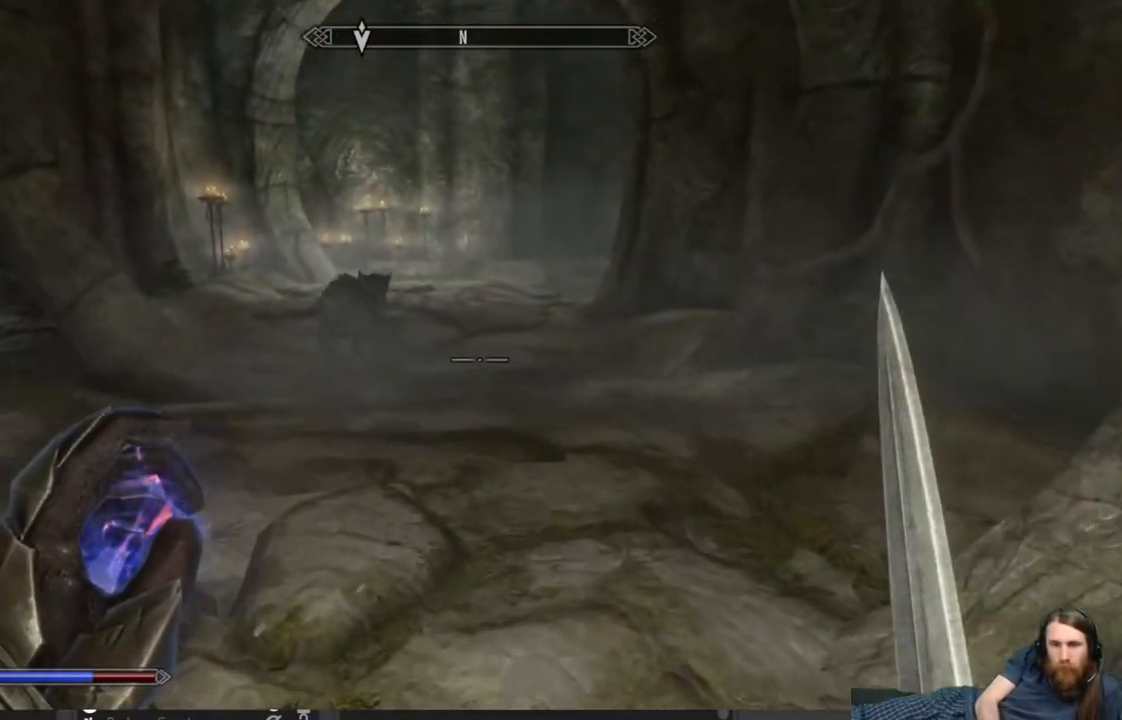
{"buttons": [], "left_stick": "up", "right_stick": "center", "events": [[100, "right_stick", "down"], [283, "right_stick", "center"]]}
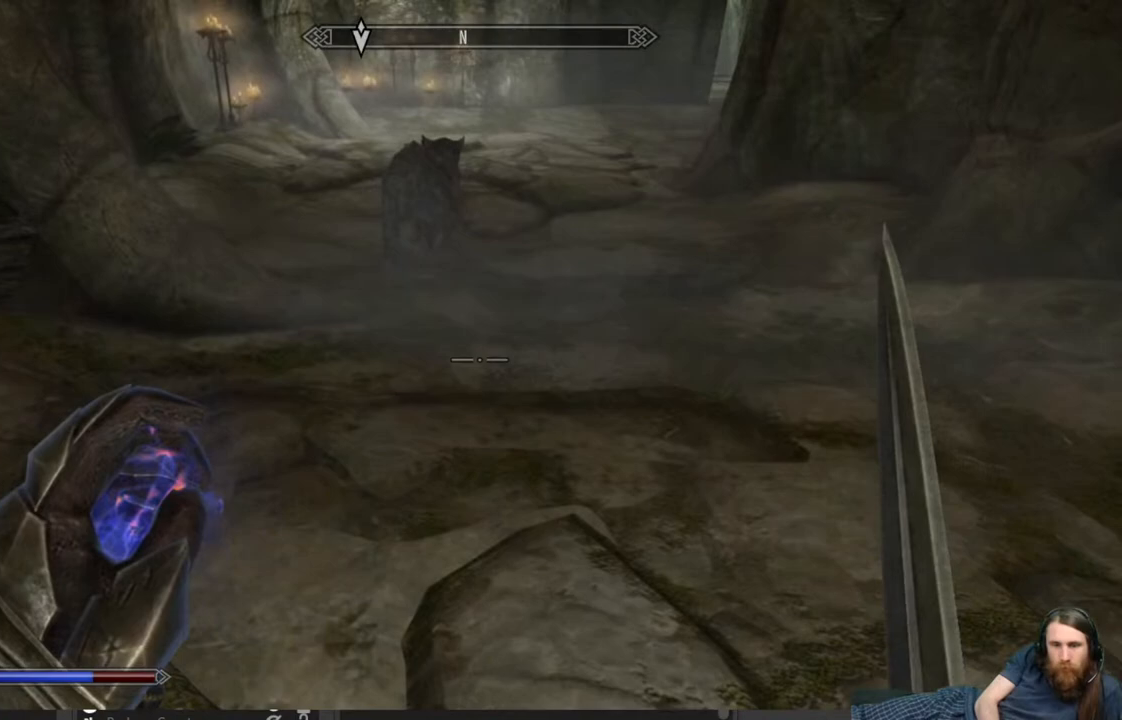
{"buttons": [], "left_stick": "up", "right_stick": "center"}
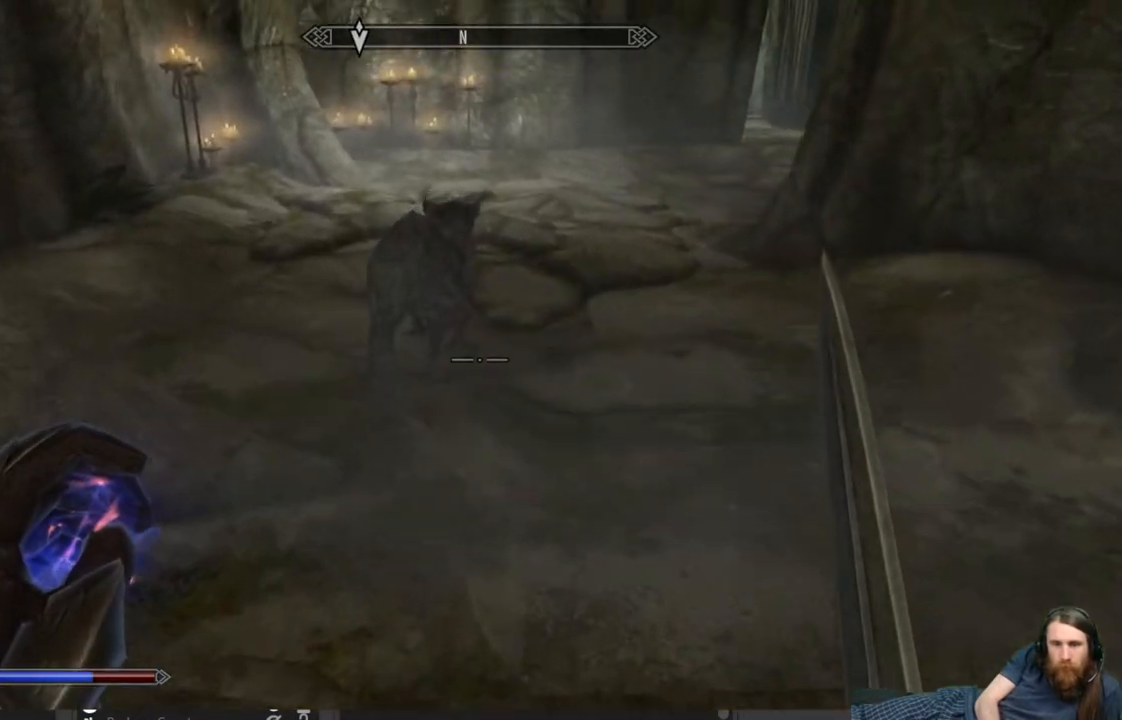
{"buttons": [], "left_stick": "center", "right_stick": "down", "events": [[367, "right_stick", "down"], [467, "left_stick", "center"]]}